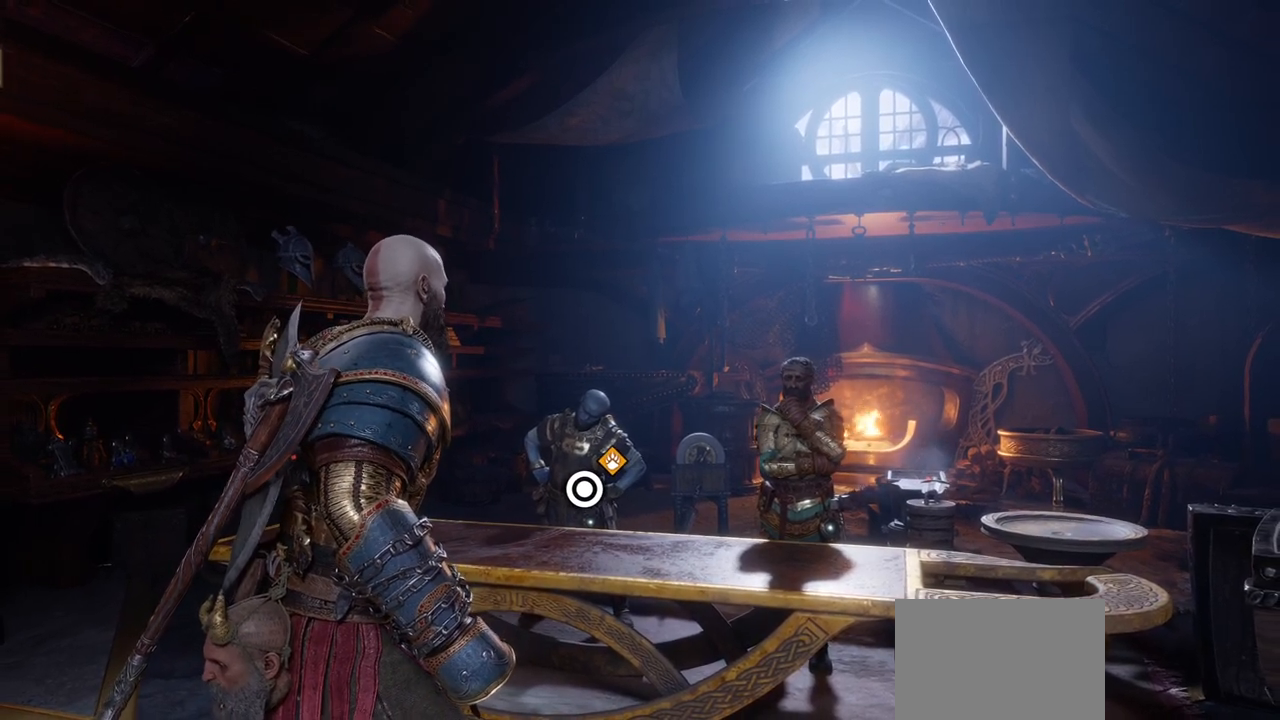
Gameplay with a controller (PlayStation layout); each line is a JSON object with the inputs held at the frame after it. "events" lists button and stick changes between this image and that frame as [ms after this image, input, new state], when the widget could be followed in between. Not read: L3 R2 R3.
{"buttons": [], "left_stick": "down", "right_stick": "center", "events": [[200, "right_stick", "down"], [350, "left_stick", "up-right"], [467, "left_stick", "down"], [484, "right_stick", "center"]]}
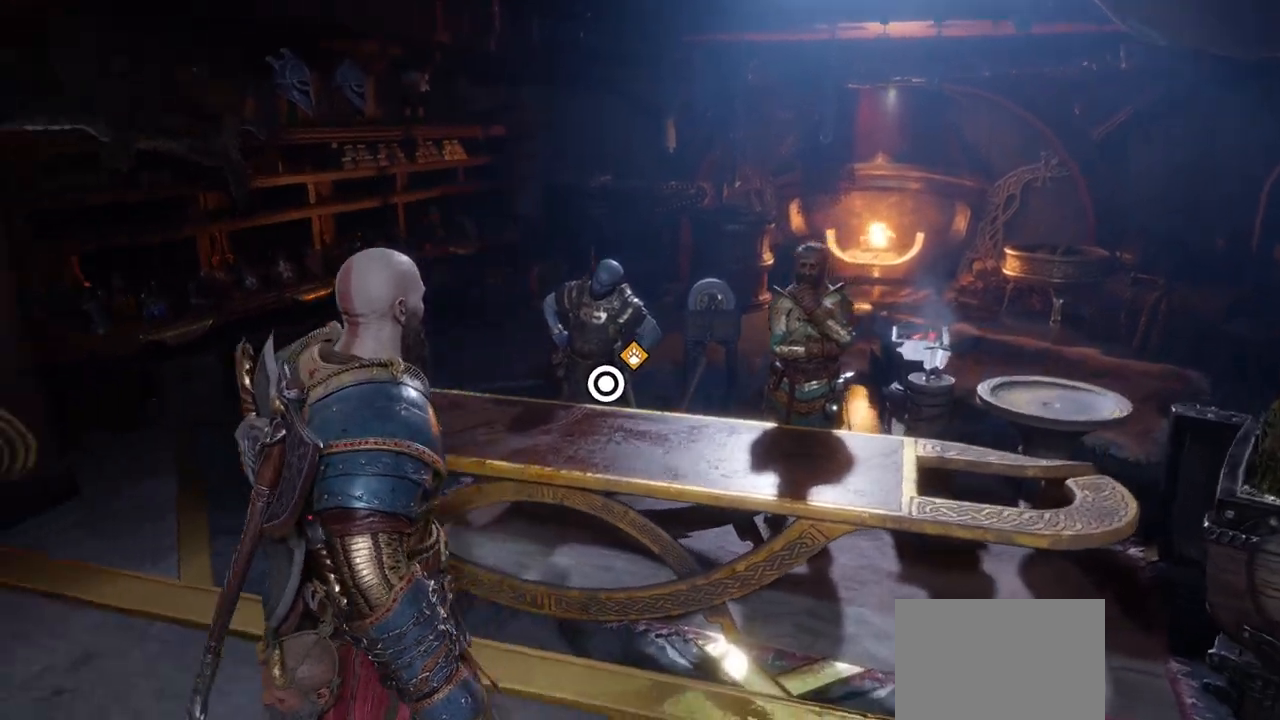
{"buttons": [], "left_stick": "center", "right_stick": "down-right", "events": [[351, "left_stick", "center"], [401, "SELECT", "down"], [484, "SELECT", "up"], [501, "right_stick", "down-right"]]}
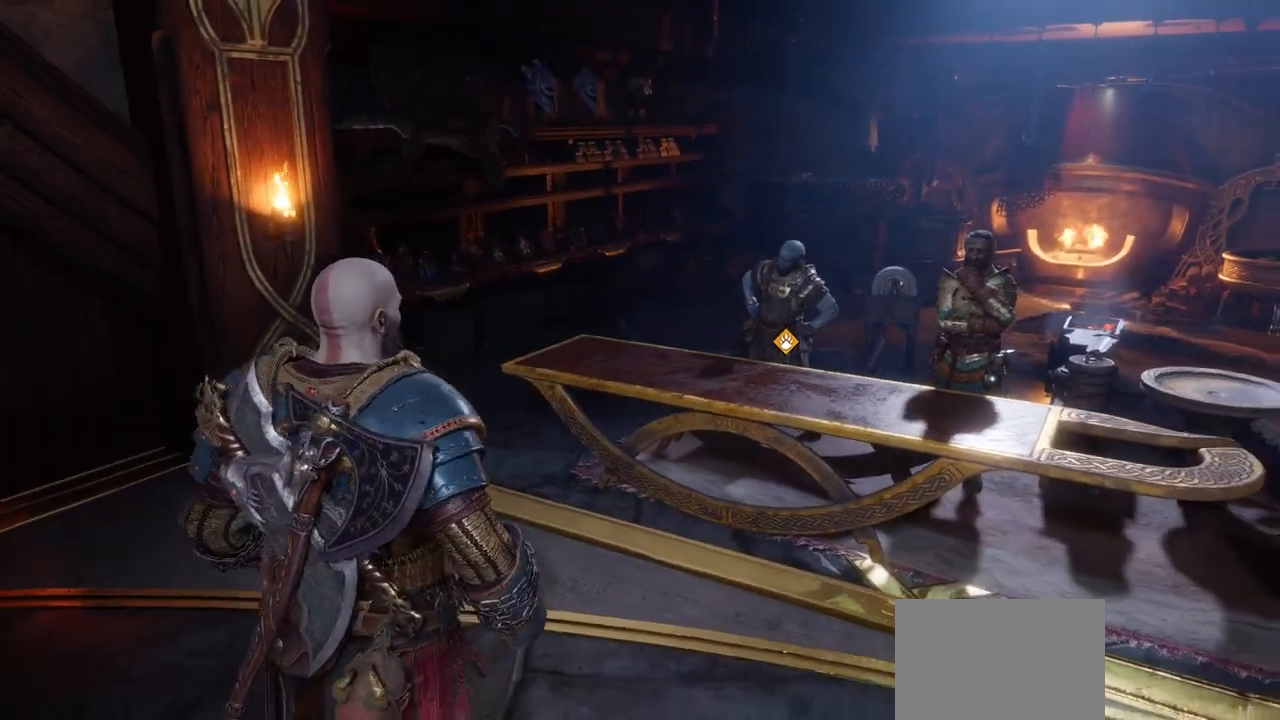
{"buttons": [], "left_stick": "up-left", "right_stick": "center"}
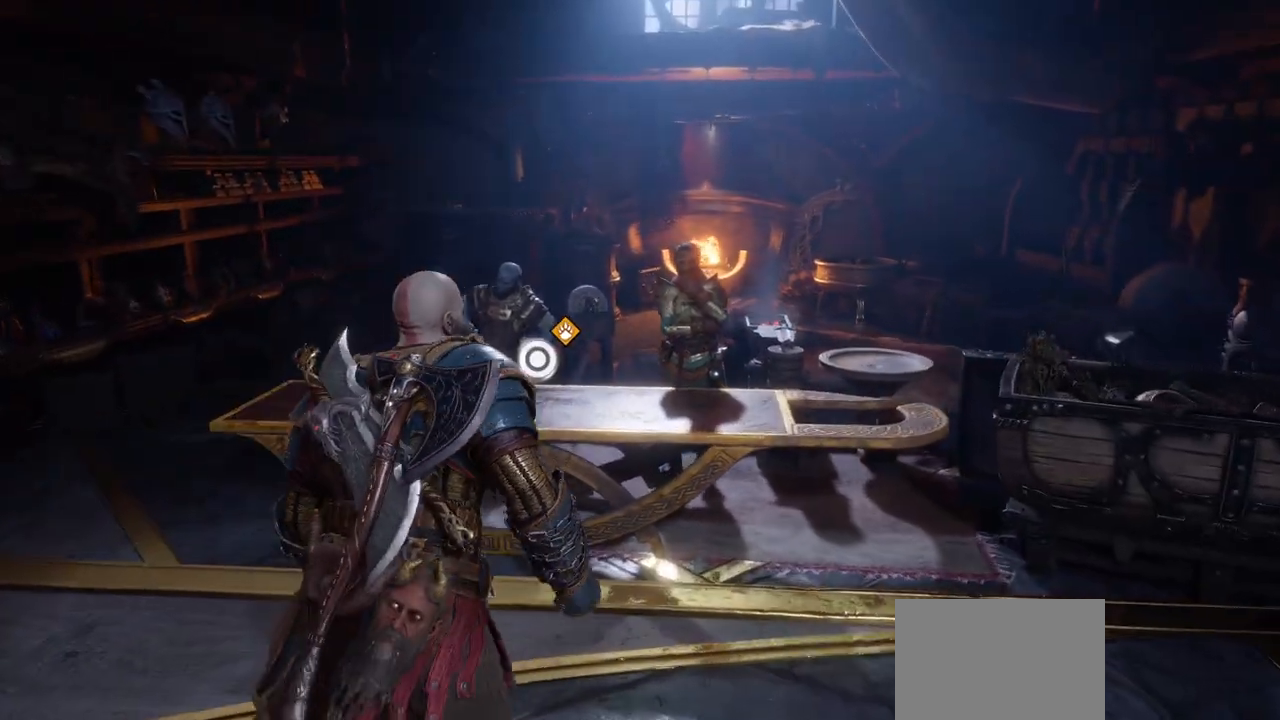
{"buttons": ["CIRCLE"], "left_stick": "center", "right_stick": "center", "events": [[100, "left_stick", "up-right"], [151, "left_stick", "center"], [484, "CIRCLE", "down"]]}